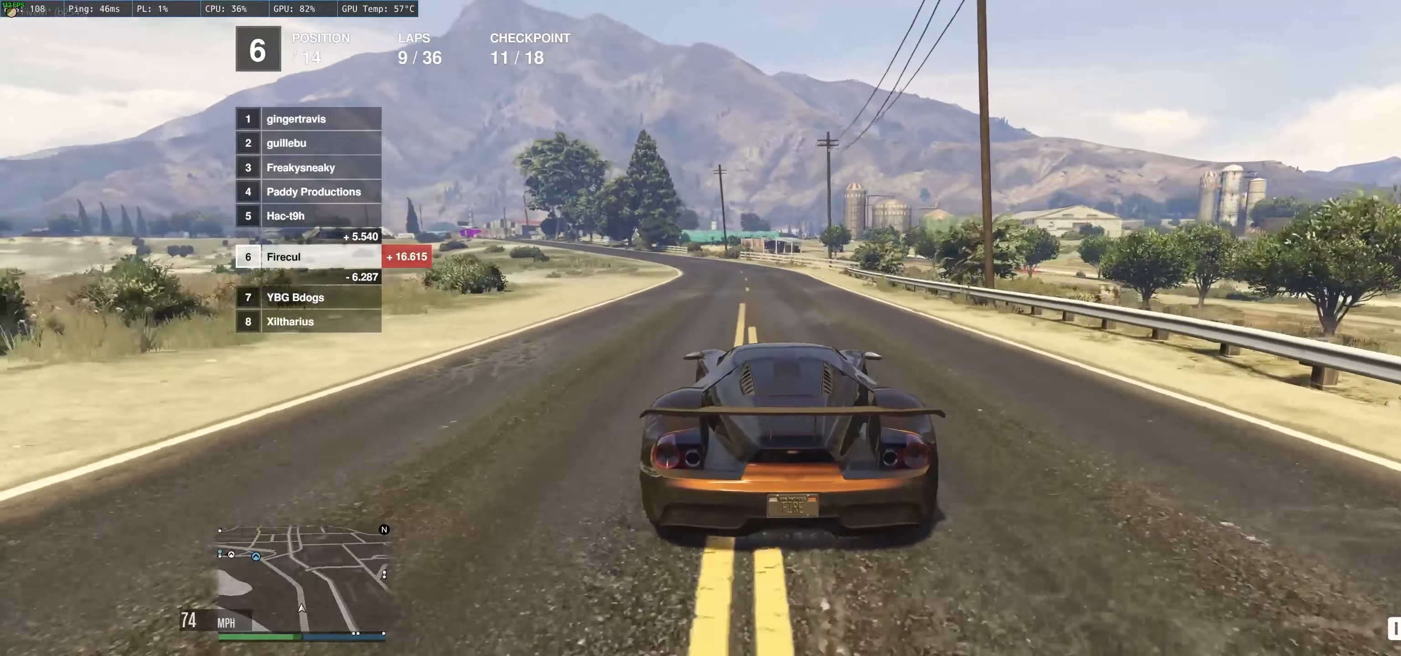
Gameplay with a controller (Xbox layout); each line is a JSON object with the inputs held at the frame after it. "events" lists button and stick changes between this image and that frame as [ms after this image, input, new state], when the widget could be followed in between. Not read: L3 R3.
{"buttons": ["R2"], "left_stick": "left", "right_stick": "center", "events": [[183, "left_stick", "center"], [333, "left_stick", "left"]]}
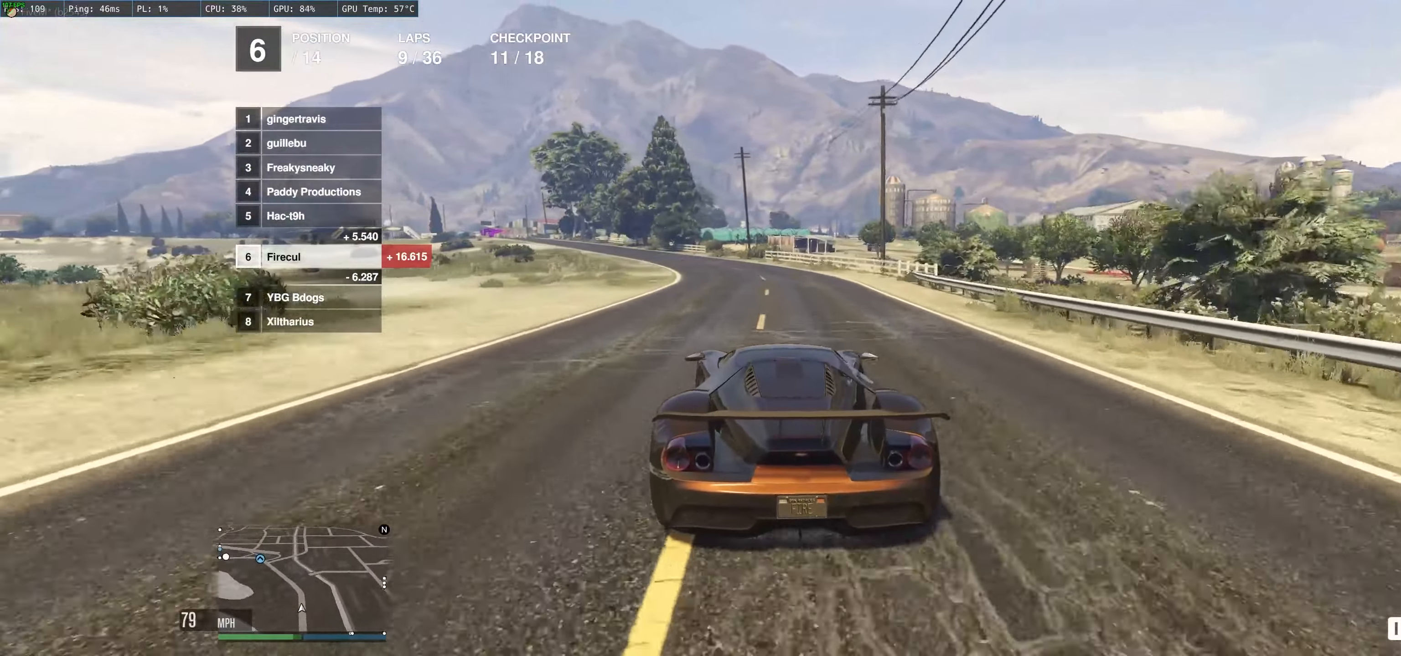
{"buttons": ["R2"], "left_stick": "up-left", "right_stick": "center", "events": [[50, "left_stick", "center"], [100, "left_stick", "left"], [150, "left_stick", "up-left"]]}
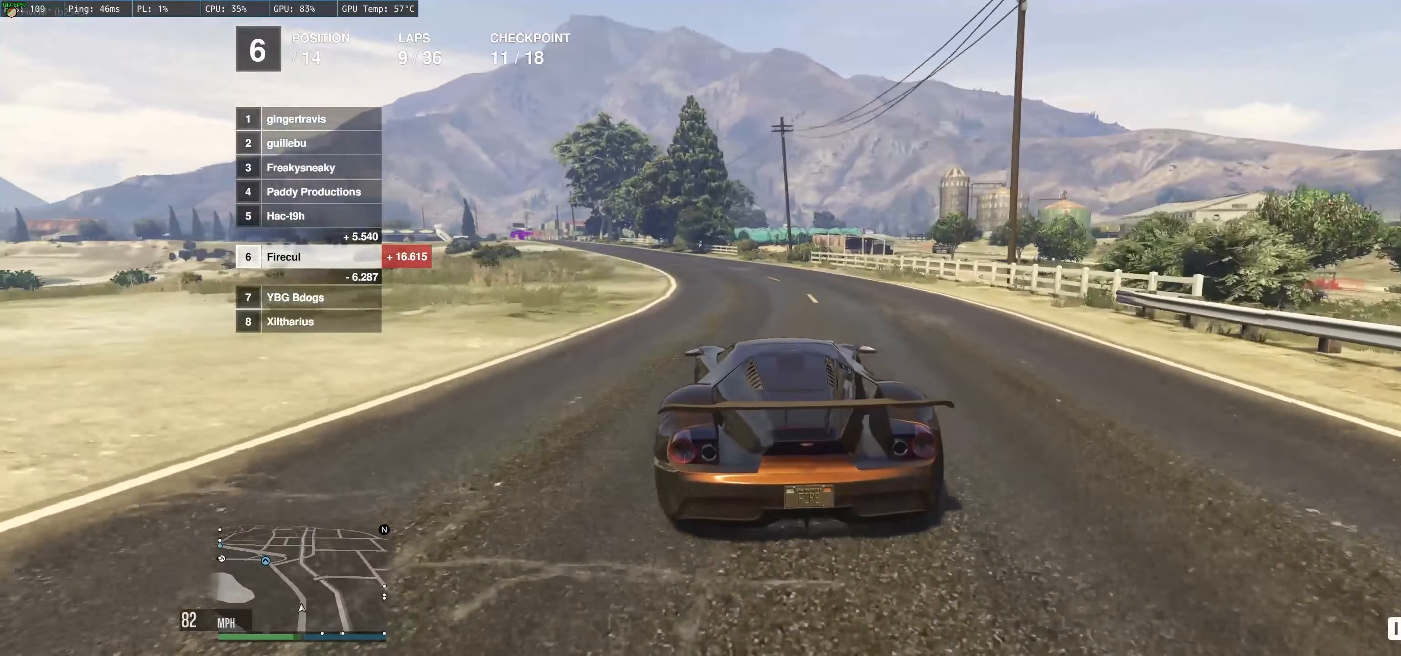
{"buttons": ["R2"], "left_stick": "up", "right_stick": "center", "events": [[150, "left_stick", "up"]]}
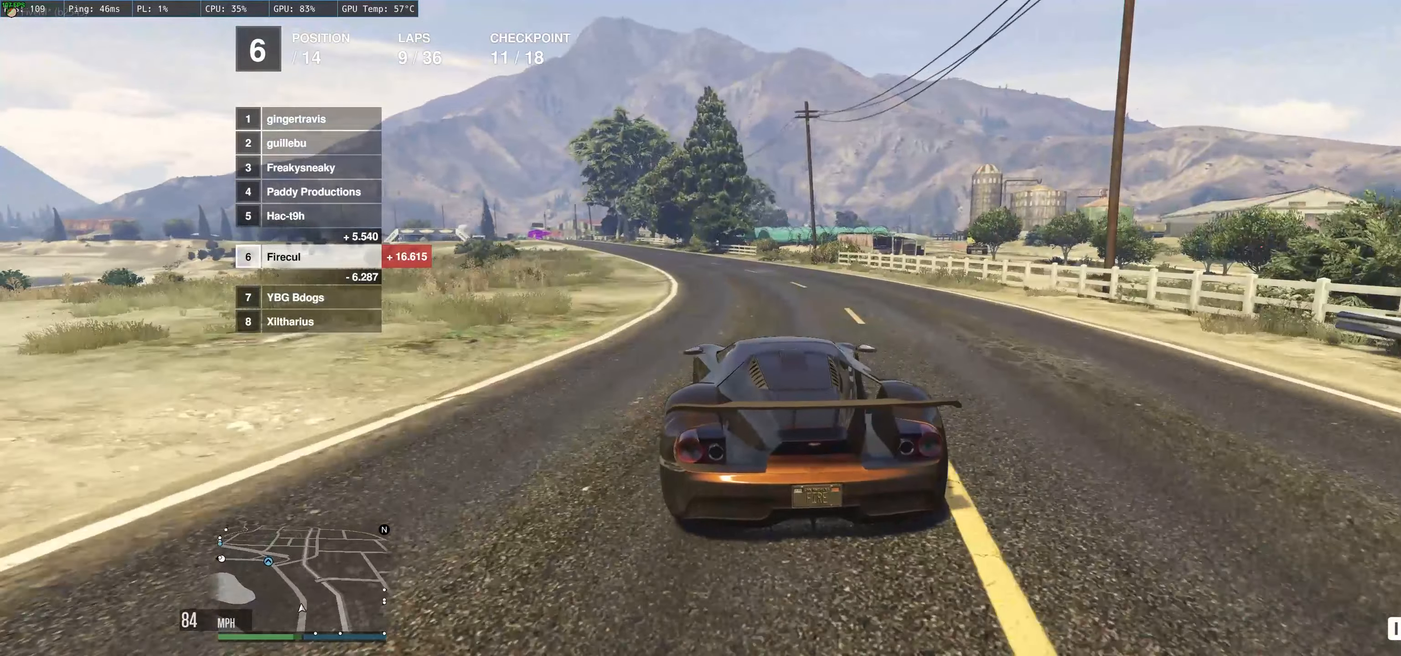
{"buttons": ["R2", "DPAD_DOWN"], "left_stick": "up-left", "right_stick": "center", "events": [[50, "left_stick", "up-right"], [467, "DPAD_DOWN", "down"], [467, "left_stick", "up-left"]]}
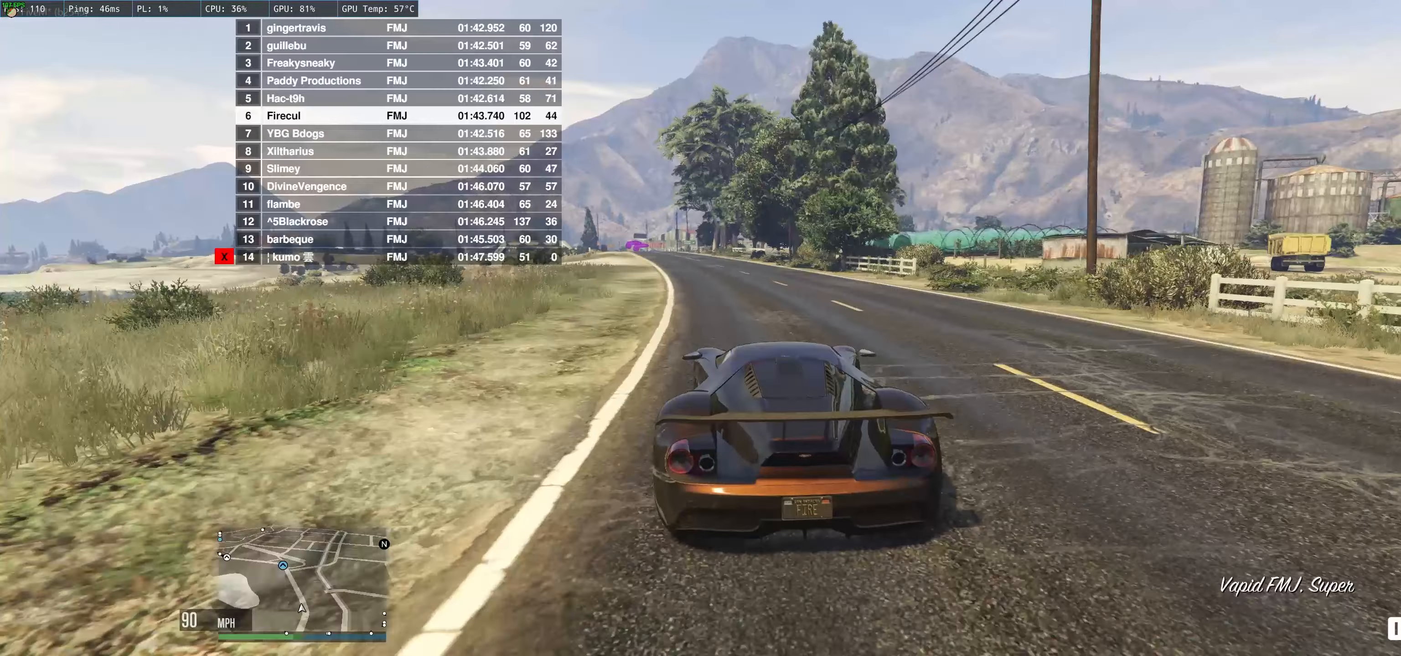
{"buttons": ["R2"], "left_stick": "center", "right_stick": "center", "events": [[233, "left_stick", "center"], [384, "DPAD_DOWN", "up"]]}
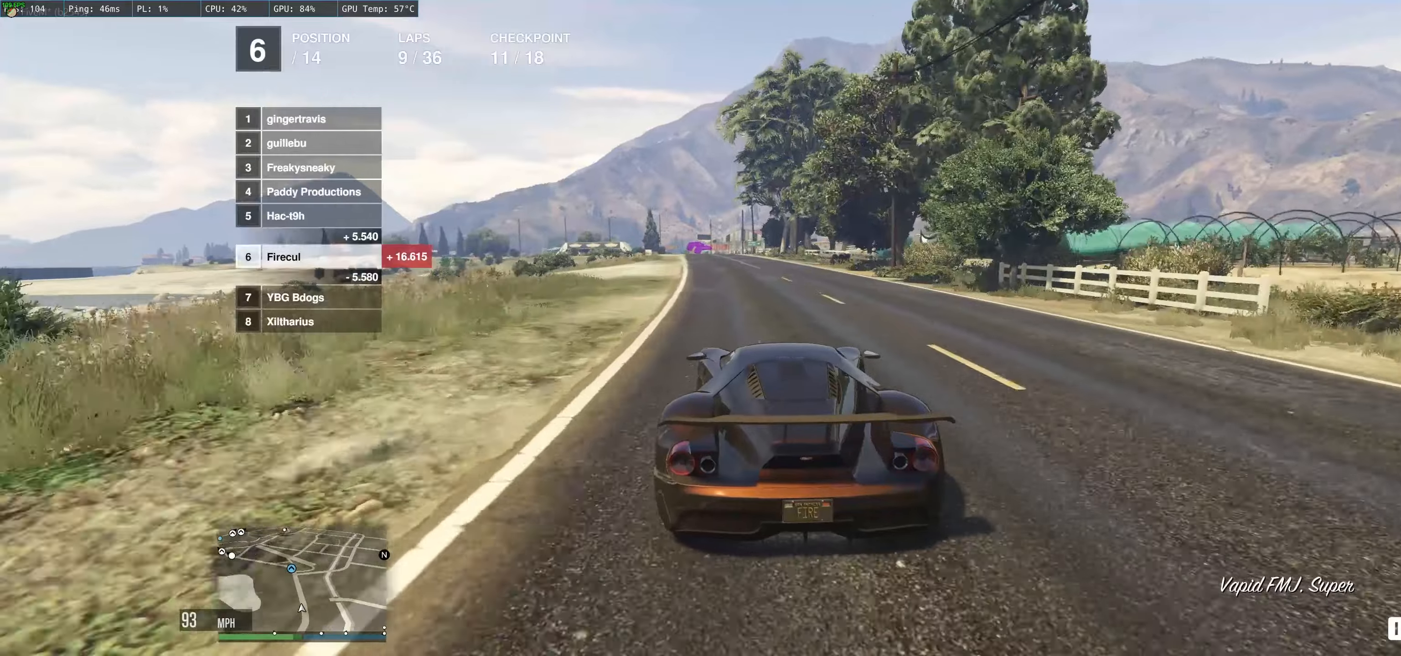
{"buttons": ["R2"], "left_stick": "up-right", "right_stick": "center", "events": [[17, "left_stick", "left"], [217, "left_stick", "up"], [284, "left_stick", "up-right"]]}
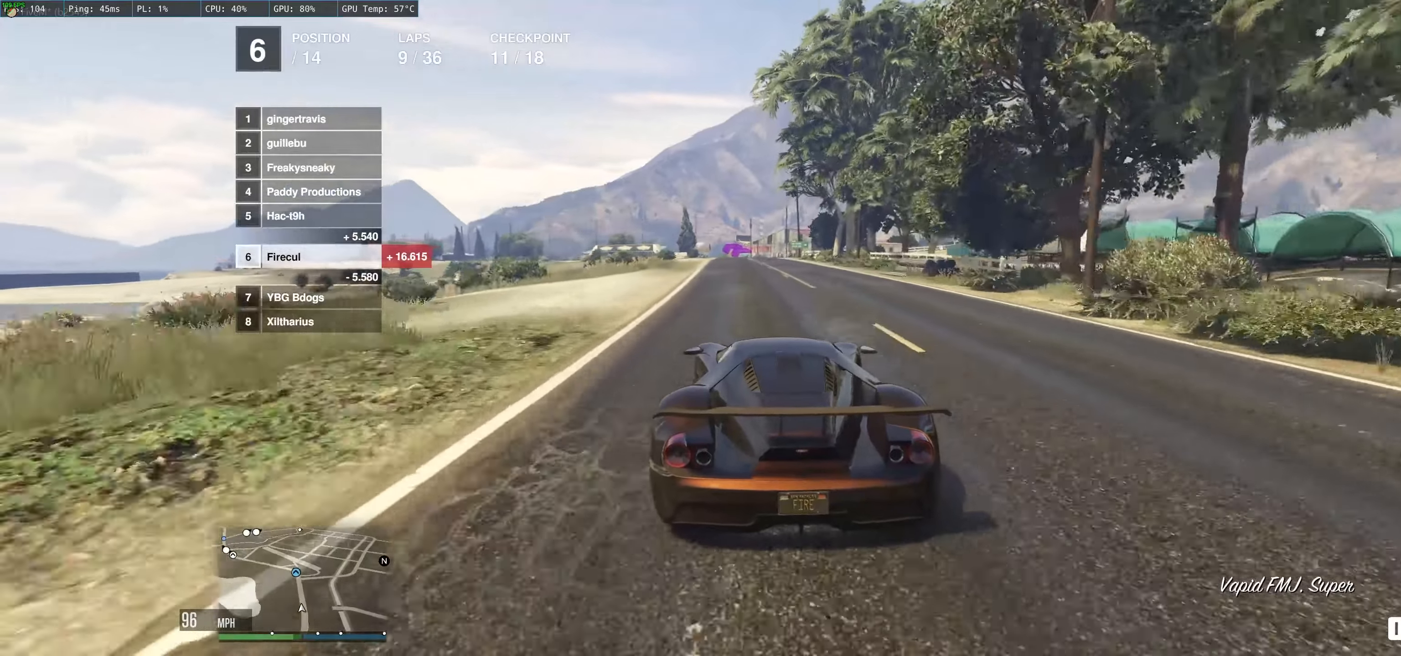
{"buttons": ["R2"], "left_stick": "center", "right_stick": "center", "events": [[117, "left_stick", "up-left"], [250, "left_stick", "center"]]}
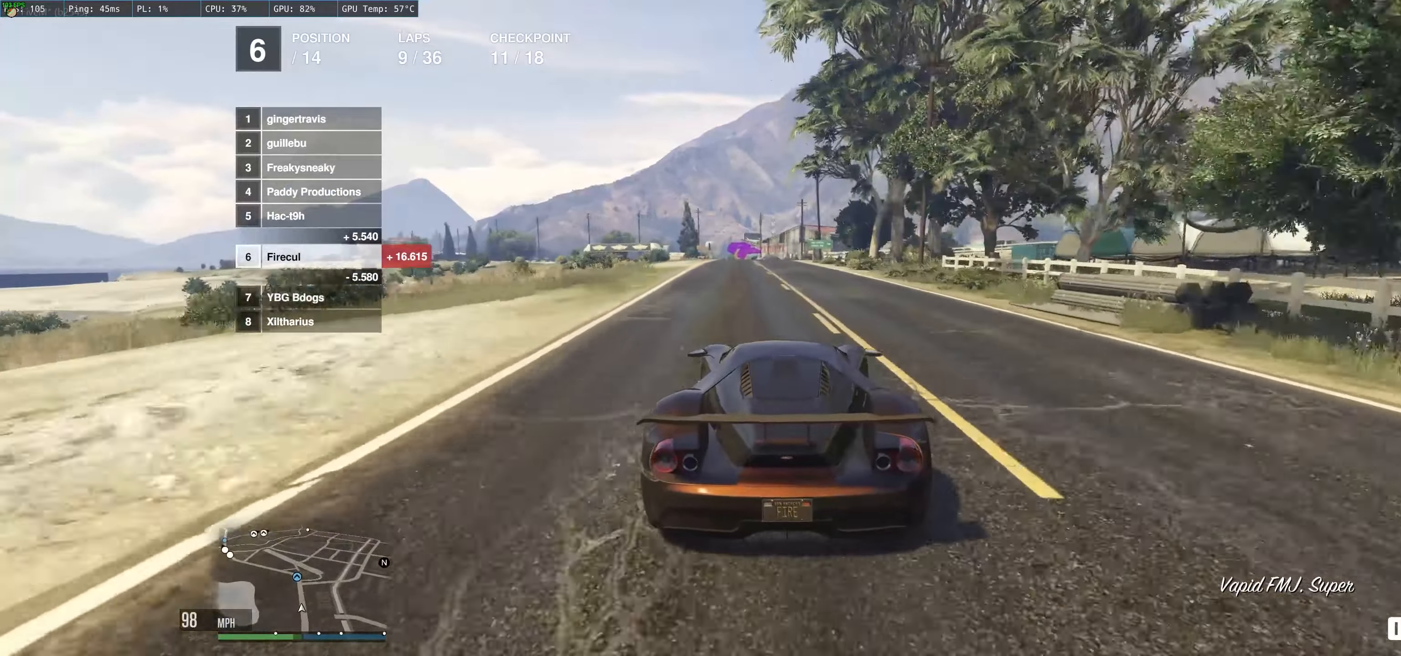
{"buttons": ["R2"], "left_stick": "up", "right_stick": "center", "events": [[367, "left_stick", "up"]]}
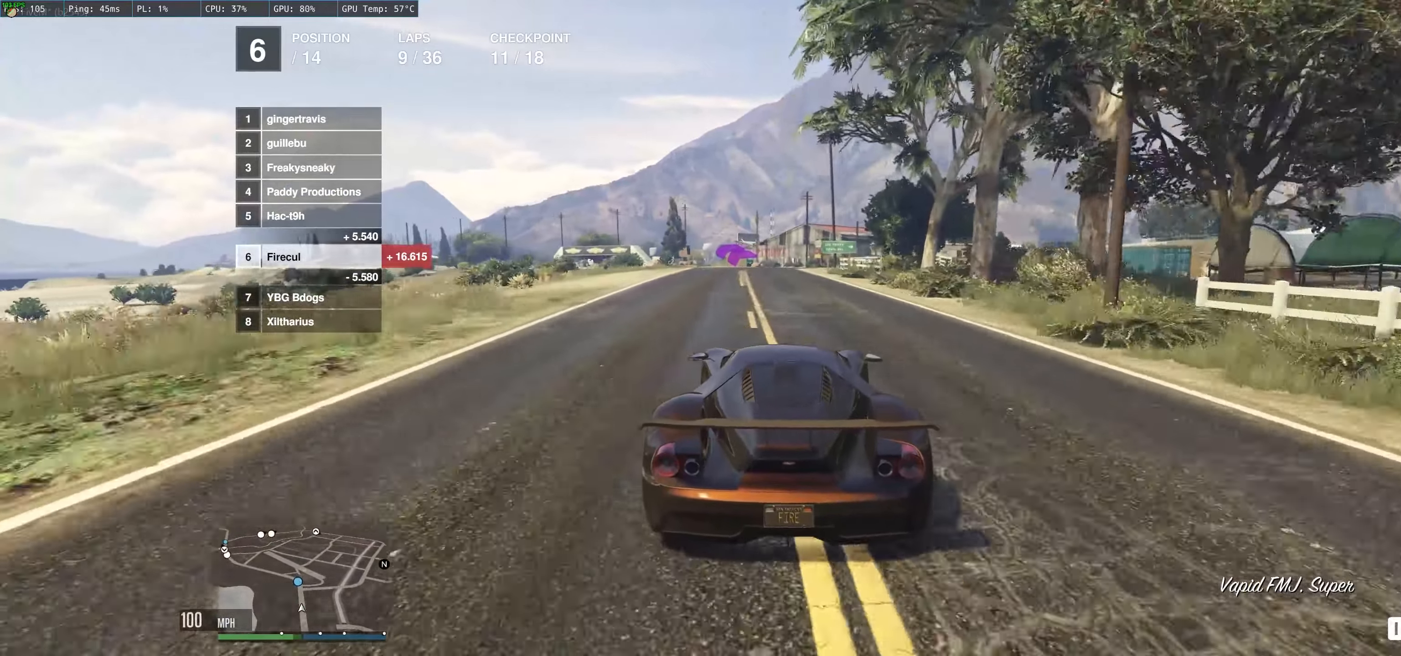
{"buttons": ["R2"], "left_stick": "up-left", "right_stick": "center", "events": [[267, "left_stick", "up-left"]]}
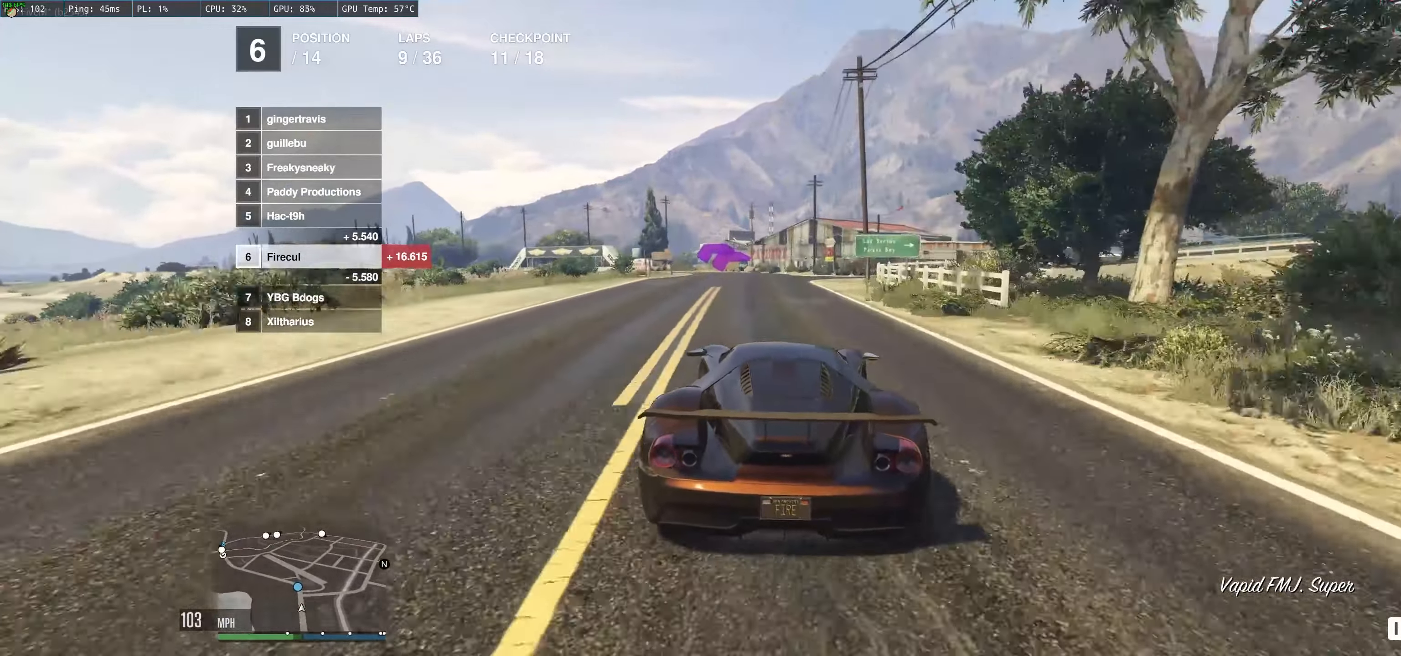
{"buttons": ["R2"], "left_stick": "up-left", "right_stick": "center", "events": [[384, "left_stick", "center"], [500, "left_stick", "up-left"]]}
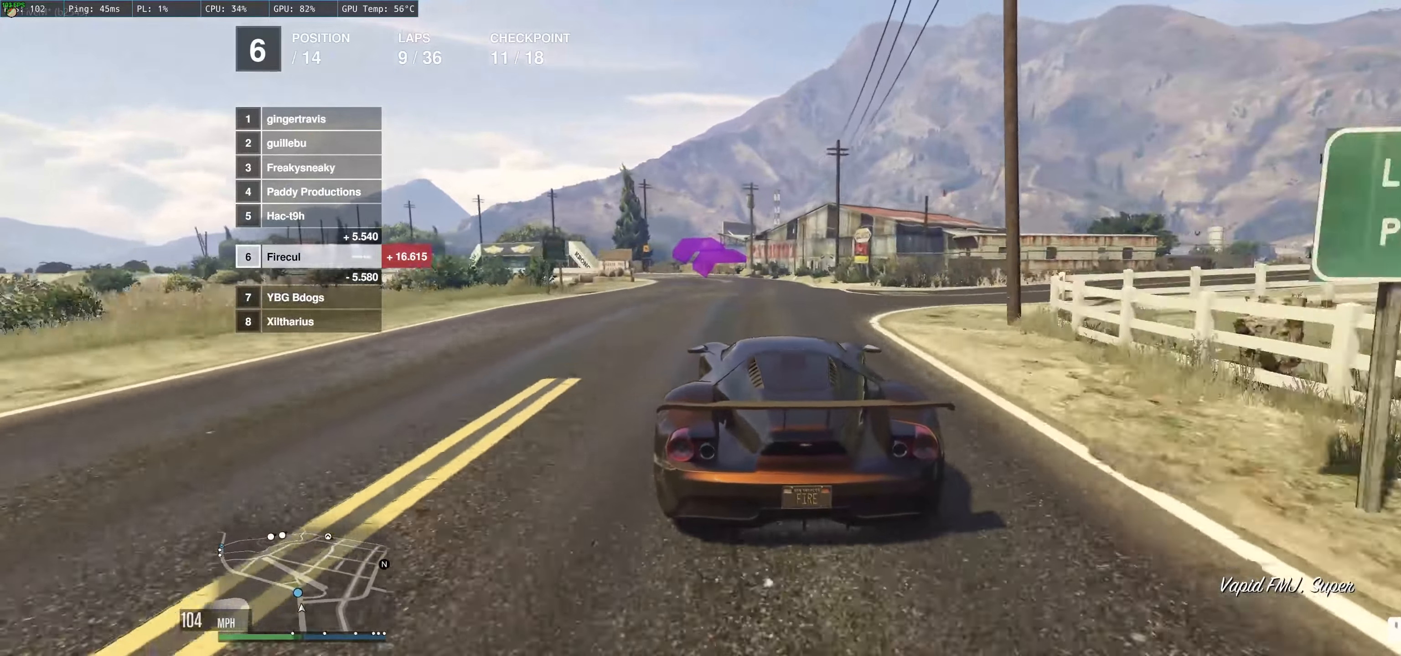
{"buttons": ["R2"], "left_stick": "left", "right_stick": "center", "events": [[200, "left_stick", "center"], [267, "left_stick", "left"]]}
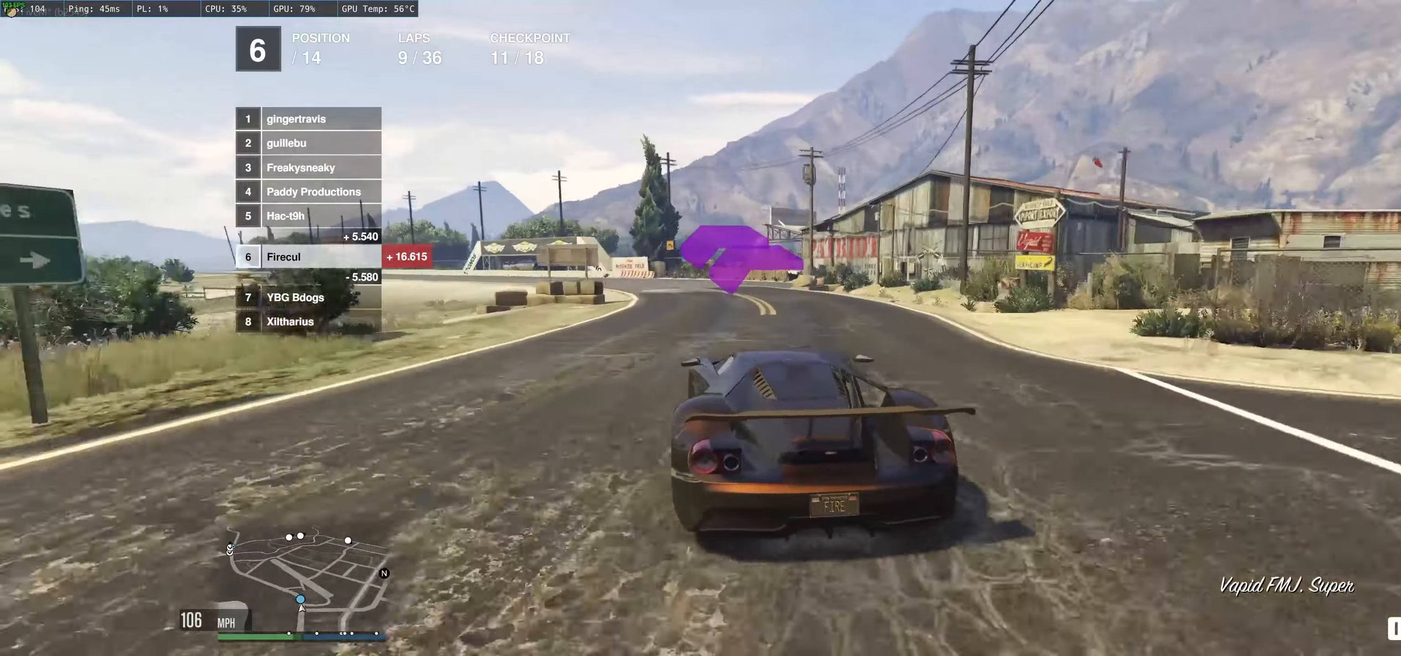
{"buttons": ["R2"], "left_stick": "up-right", "right_stick": "center", "events": [[217, "left_stick", "up-left"], [484, "left_stick", "up-right"]]}
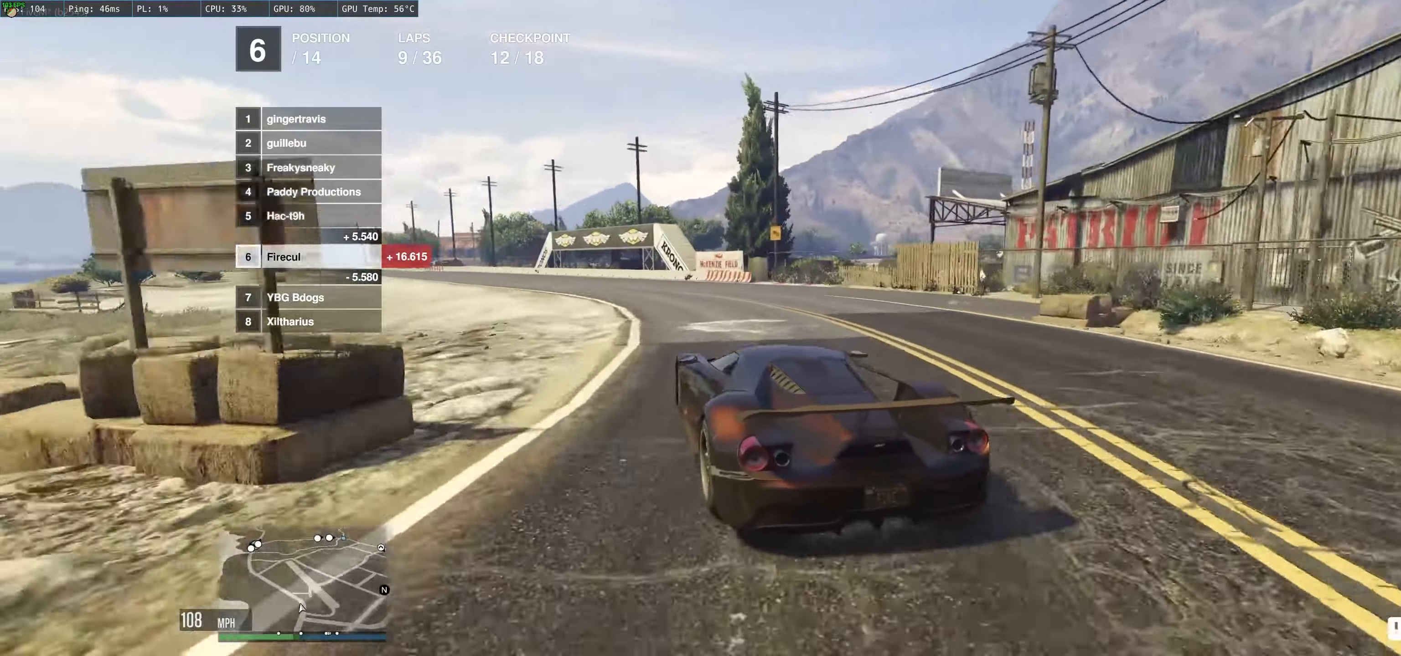
{"buttons": ["R2"], "left_stick": "left", "right_stick": "center", "events": [[67, "left_stick", "up-left"], [117, "left_stick", "left"], [267, "left_stick", "center"], [350, "left_stick", "left"]]}
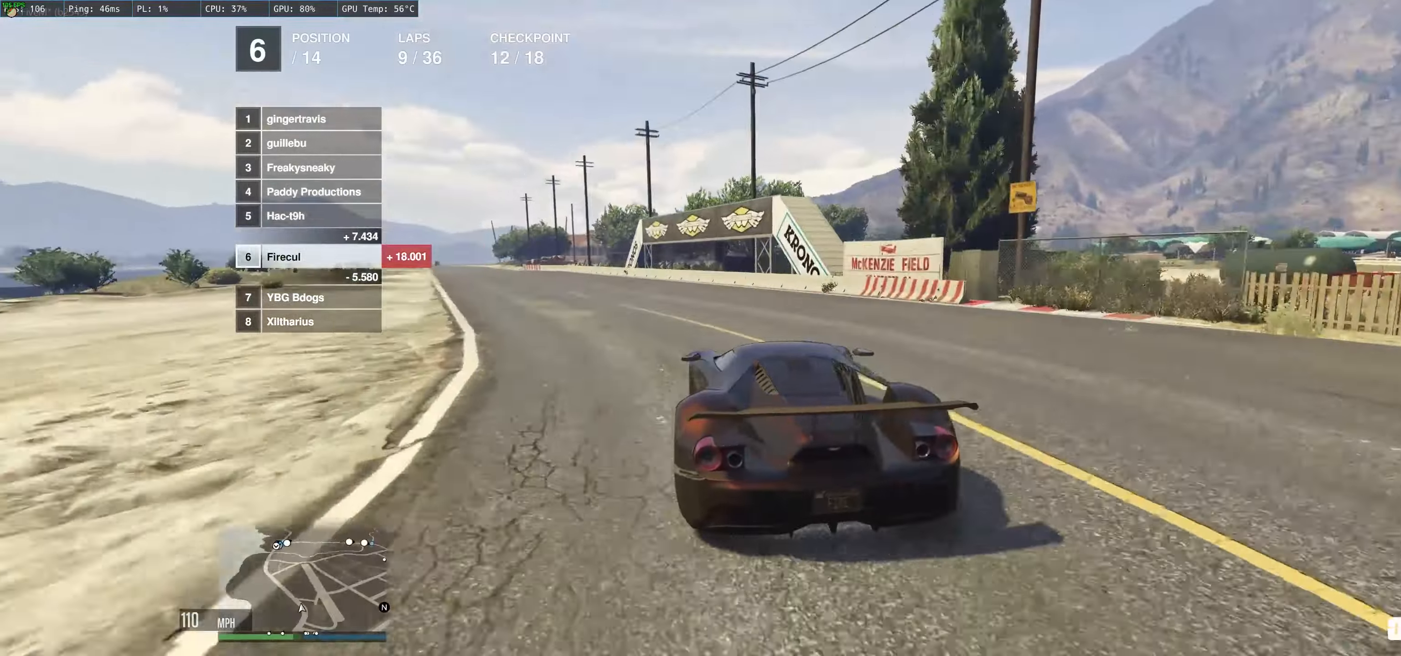
{"buttons": ["R2"], "left_stick": "left", "right_stick": "center", "events": [[250, "left_stick", "center"], [350, "left_stick", "left"]]}
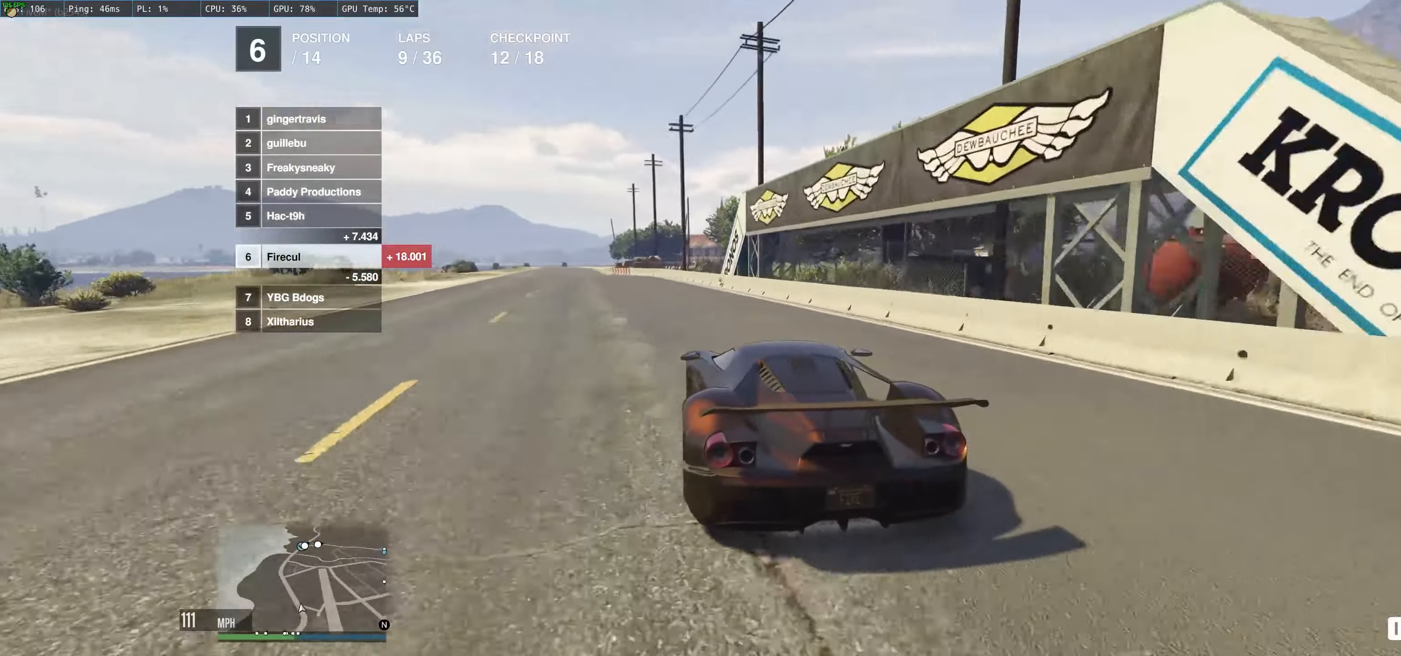
{"buttons": ["R2"], "left_stick": "up-left", "right_stick": "center", "events": [[17, "left_stick", "center"], [67, "left_stick", "left"], [234, "left_stick", "center"], [317, "left_stick", "up-left"]]}
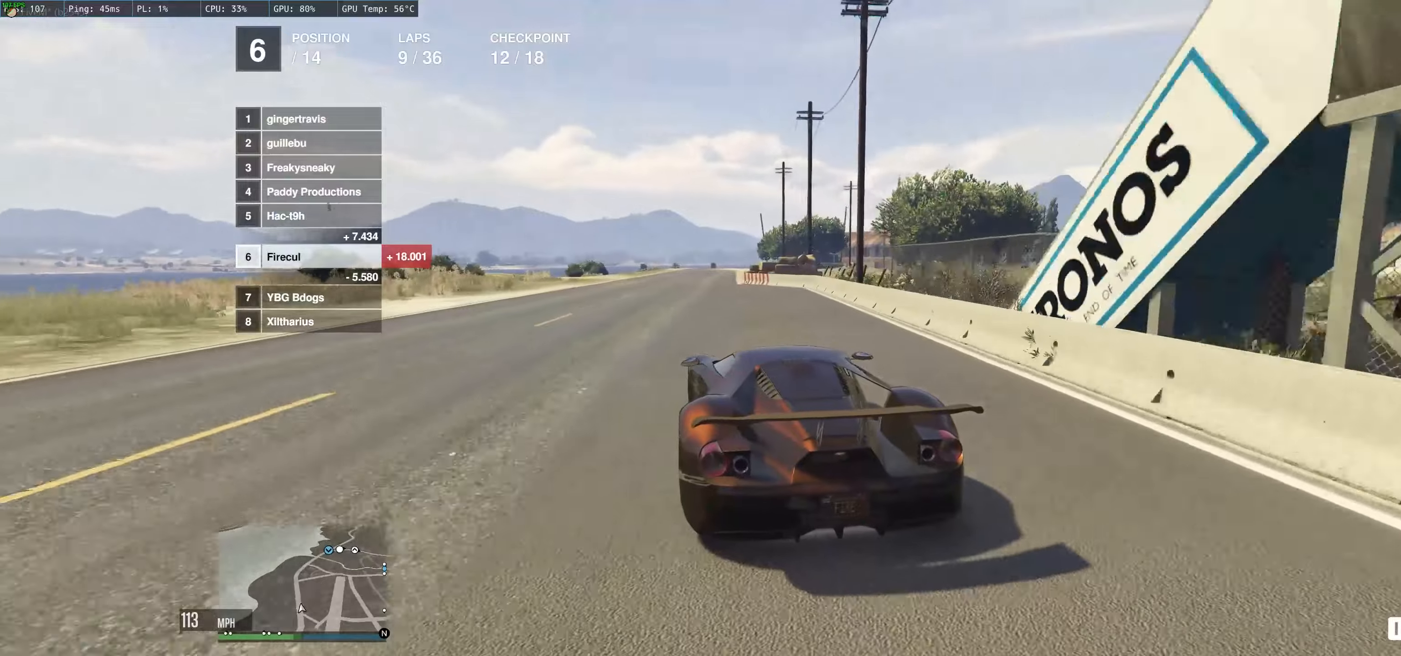
{"buttons": ["R2"], "left_stick": "center", "right_stick": "center", "events": [[33, "left_stick", "up"], [250, "left_stick", "center"]]}
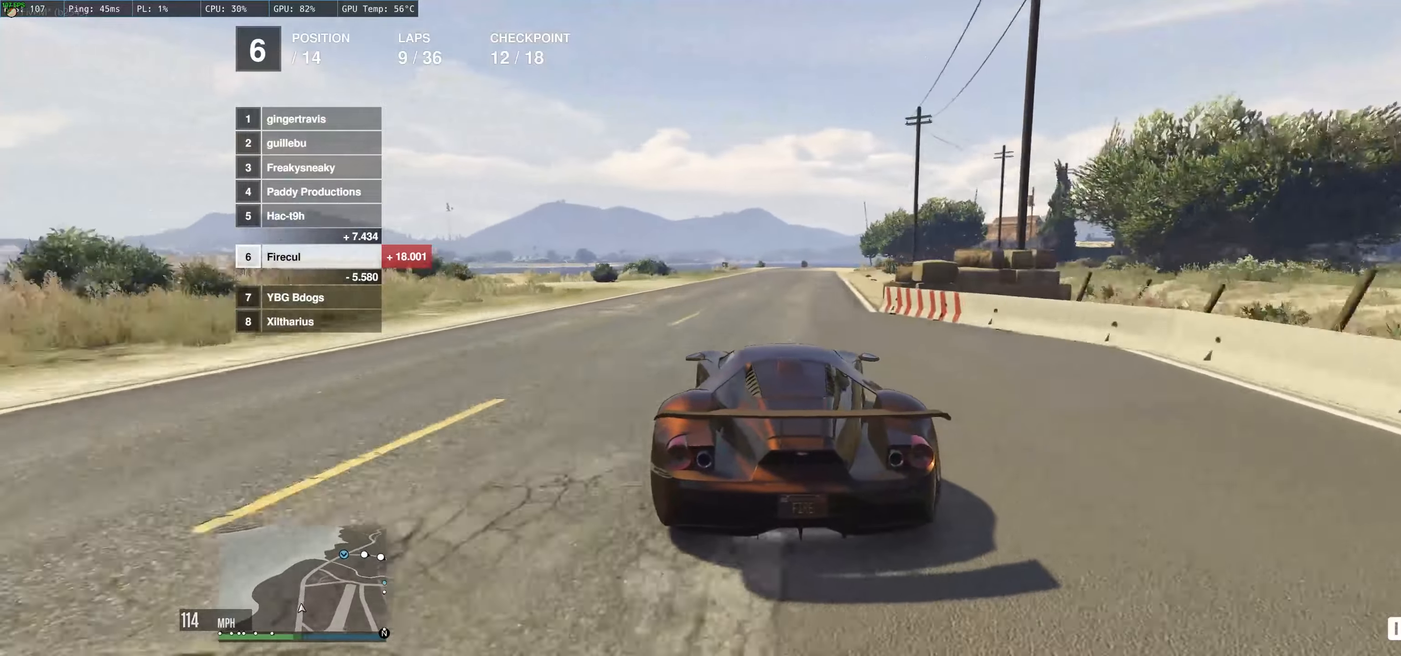
{"buttons": ["R2"], "left_stick": "up", "right_stick": "center", "events": [[216, "left_stick", "up-right"], [366, "left_stick", "up"]]}
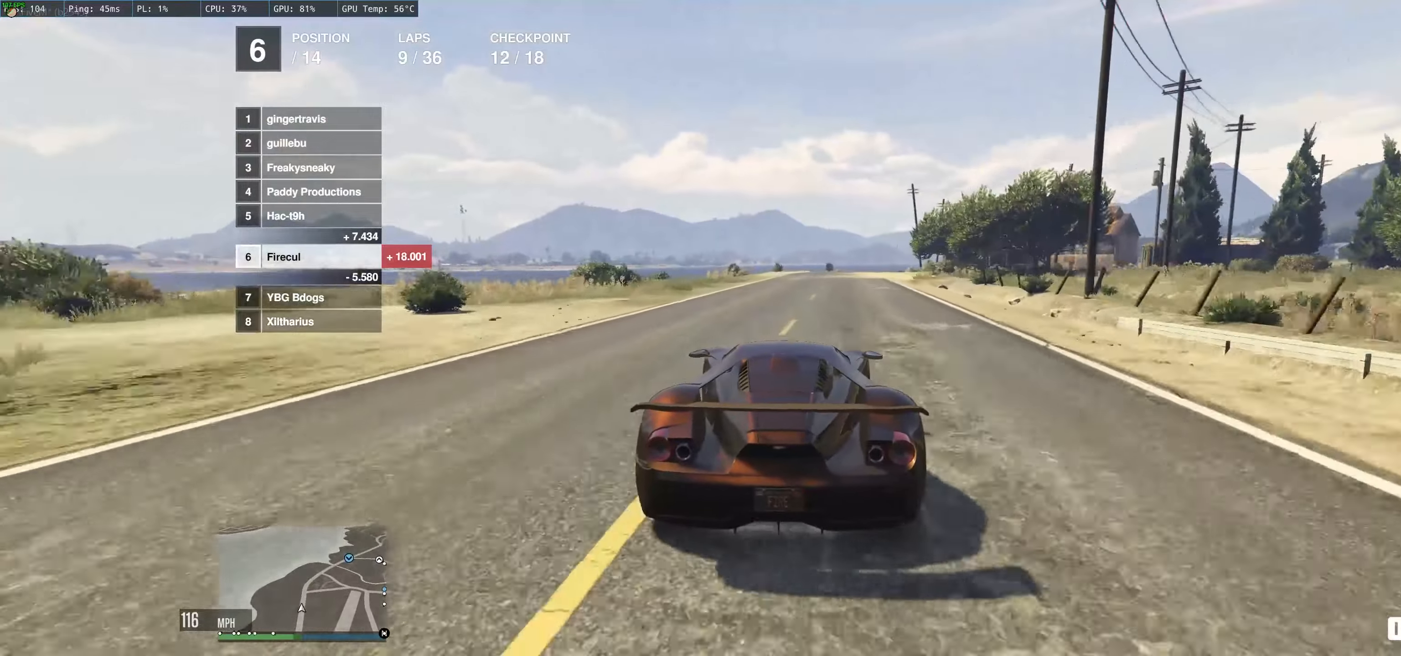
{"buttons": ["R2"], "left_stick": "up", "right_stick": "center", "events": [[100, "left_stick", "up-right"], [300, "left_stick", "up"]]}
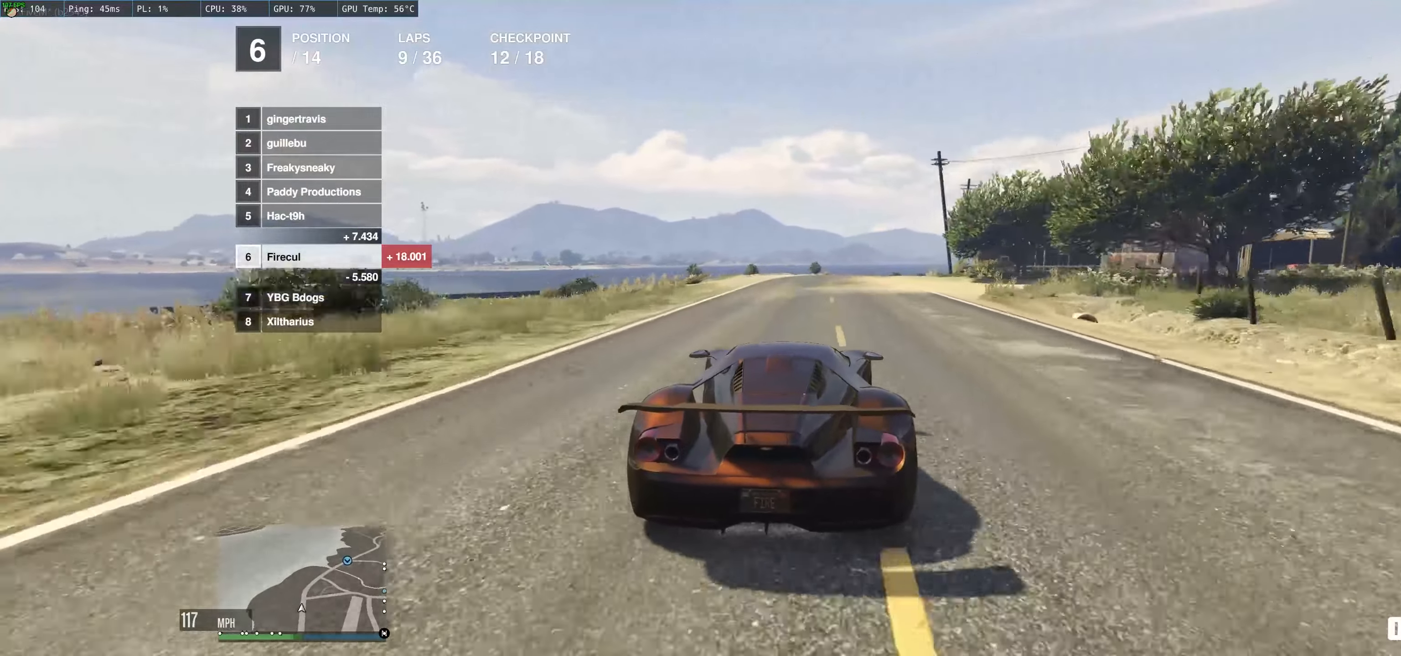
{"buttons": ["R2"], "left_stick": "up-right", "right_stick": "center", "events": [[150, "left_stick", "up-right"], [350, "left_stick", "up"], [483, "left_stick", "up-right"]]}
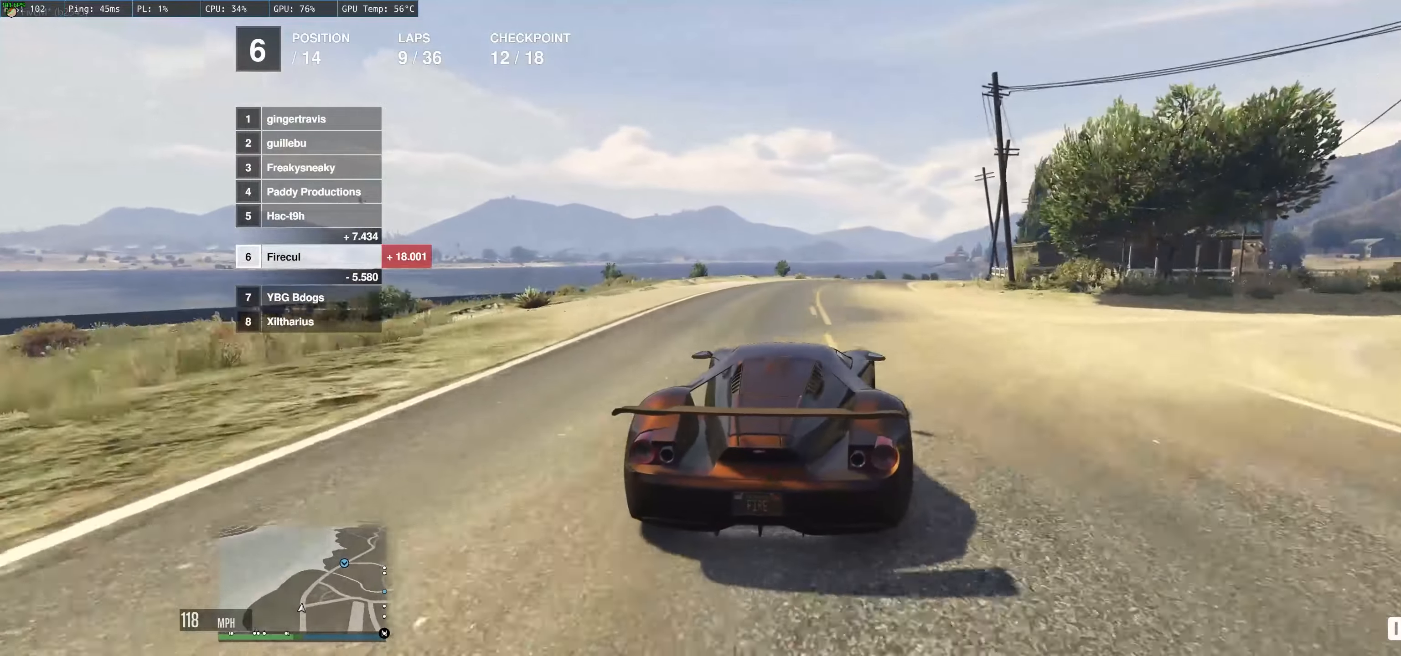
{"buttons": ["R2"], "left_stick": "up", "right_stick": "center", "events": [[383, "left_stick", "up"]]}
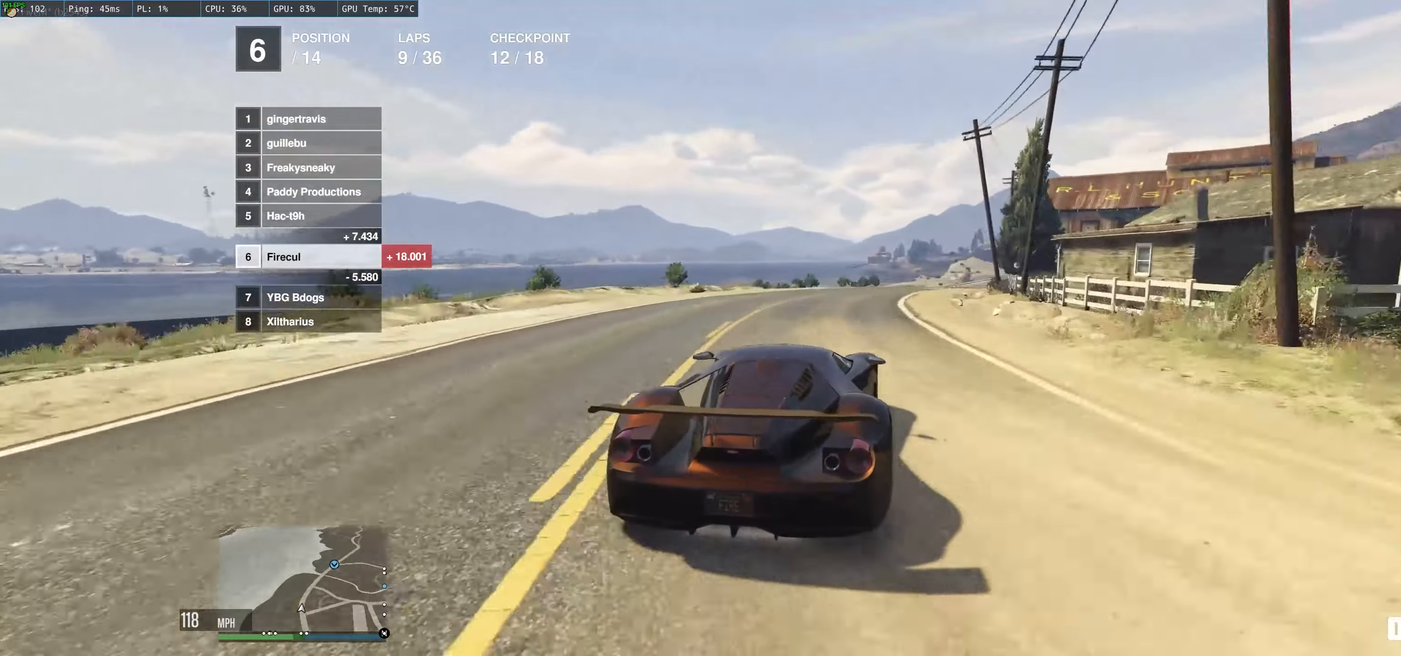
{"buttons": ["R2"], "left_stick": "up", "right_stick": "center", "events": [[16, "left_stick", "up-right"], [150, "left_stick", "up"], [266, "left_stick", "up-right"], [416, "left_stick", "up"]]}
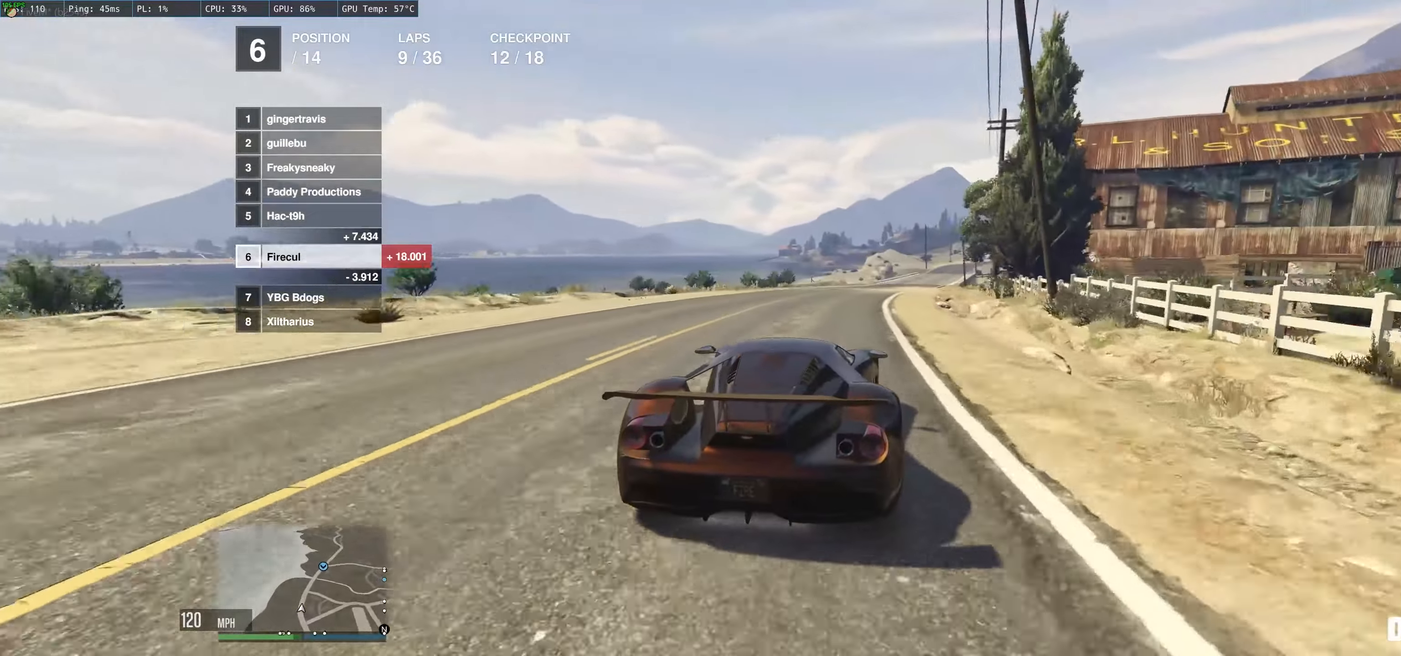
{"buttons": ["R2"], "left_stick": "up", "right_stick": "center", "events": [[83, "left_stick", "up-right"], [200, "left_stick", "up"]]}
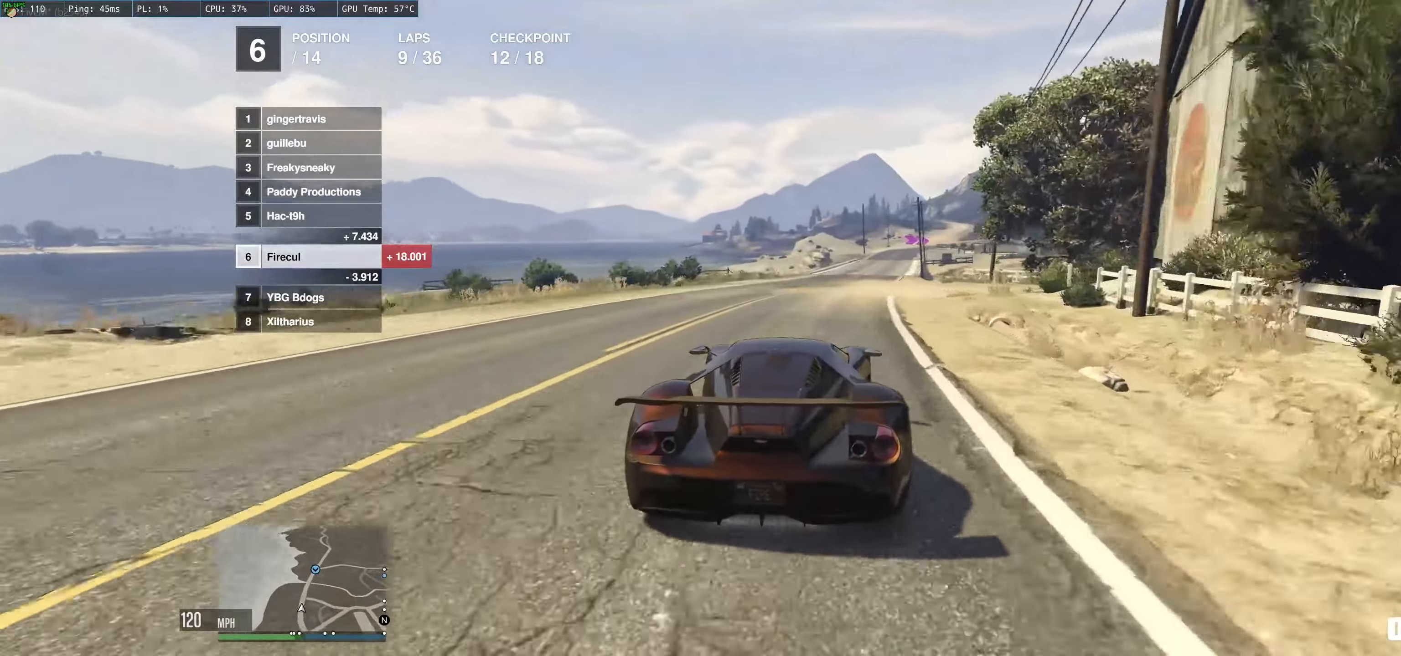
{"buttons": ["R2"], "left_stick": "right", "right_stick": "center", "events": [[450, "left_stick", "right"]]}
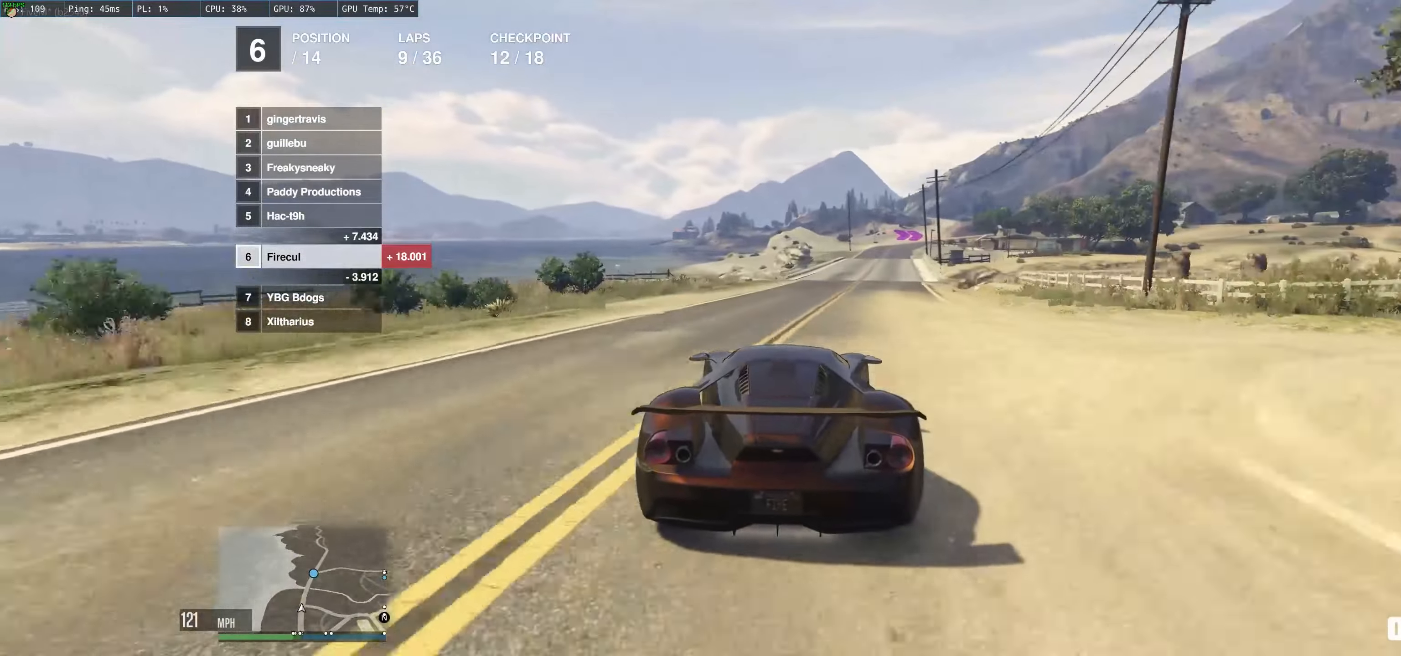
{"buttons": ["R2"], "left_stick": "up-left", "right_stick": "center", "events": [[116, "left_stick", "center"], [366, "left_stick", "up-left"]]}
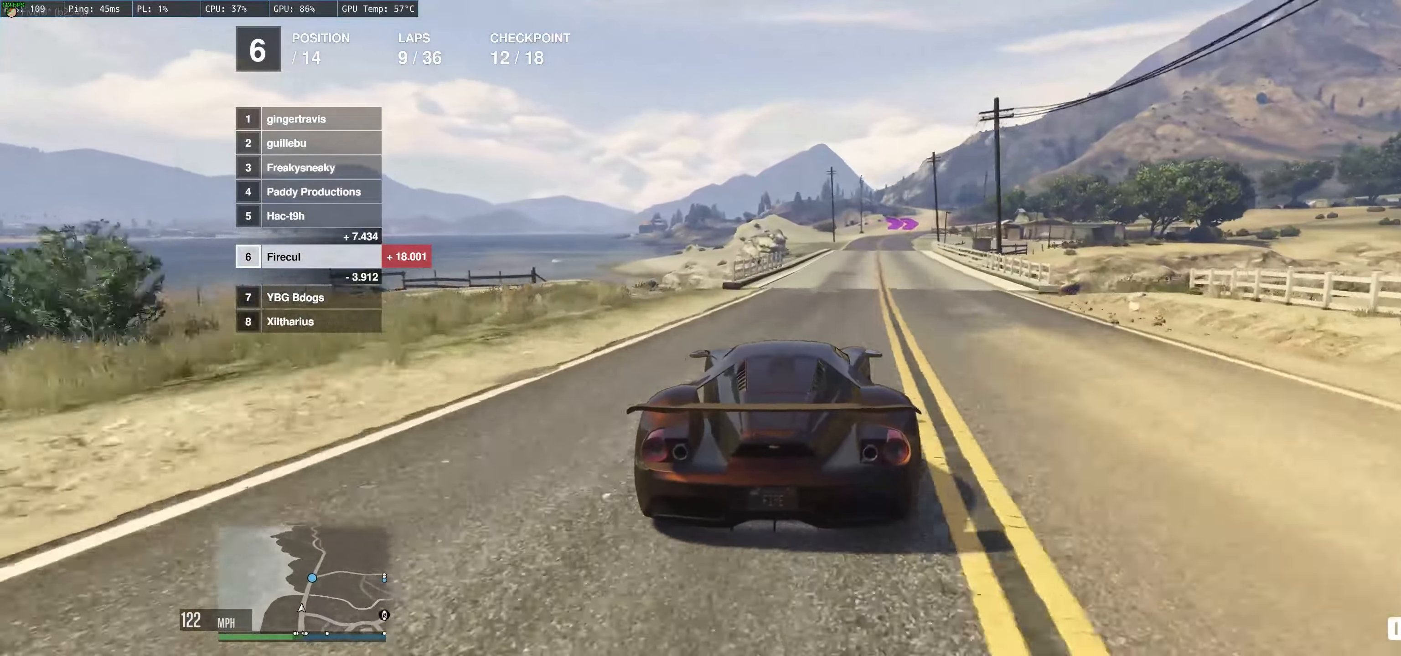
{"buttons": ["R2"], "left_stick": "up", "right_stick": "center", "events": [[83, "left_stick", "up-right"], [300, "left_stick", "up-left"], [467, "left_stick", "up"]]}
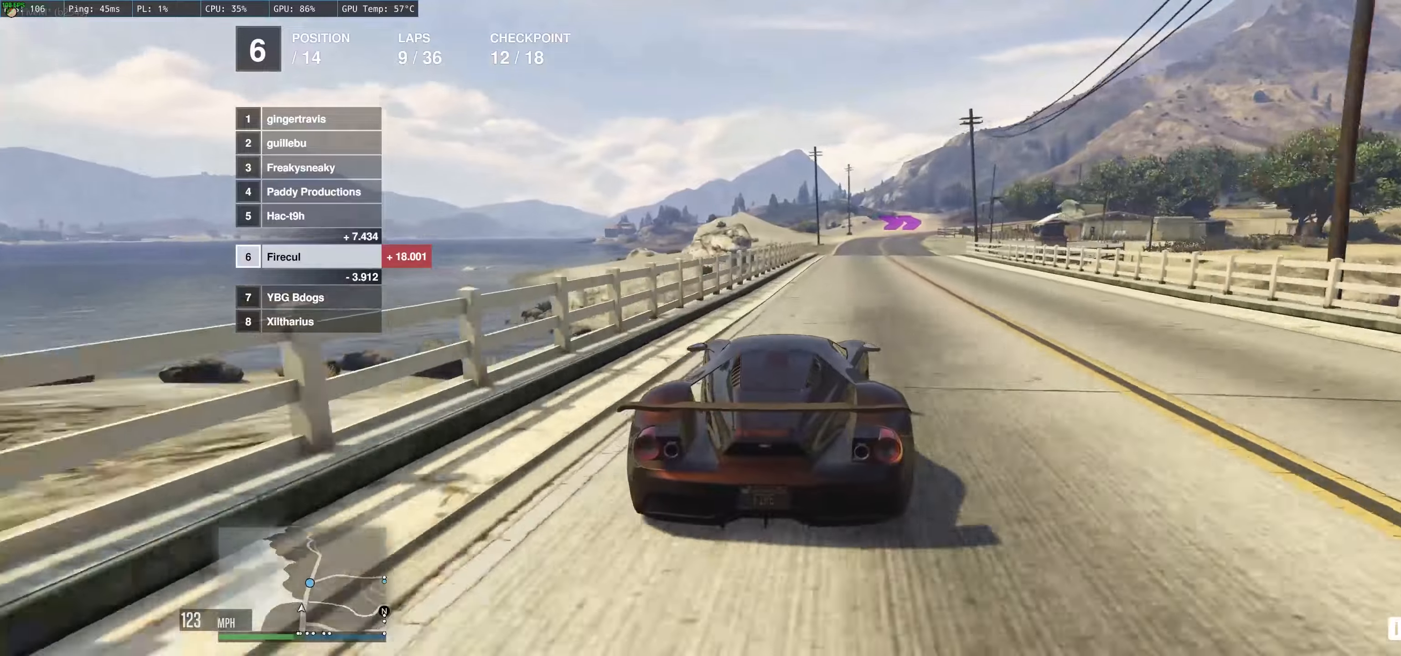
{"buttons": ["R2"], "left_stick": "right", "right_stick": "center", "events": [[200, "left_stick", "right"], [283, "left_stick", "up-left"], [450, "left_stick", "right"]]}
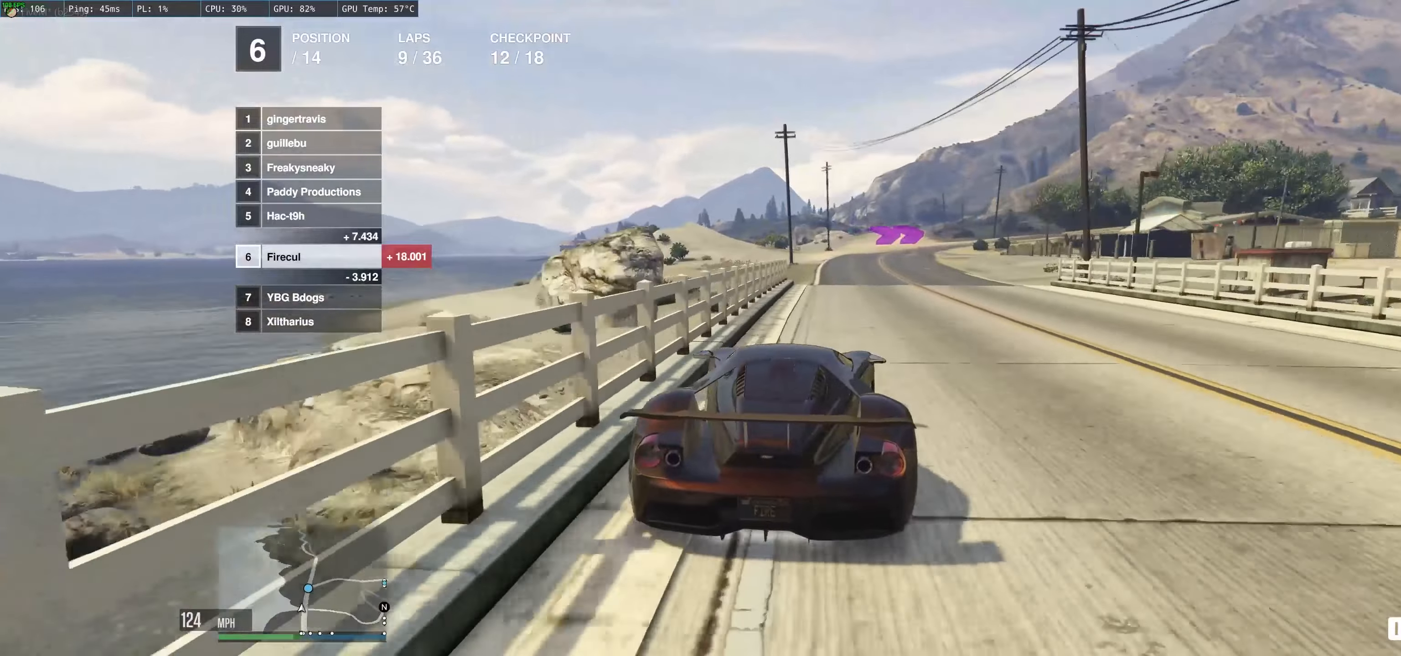
{"buttons": ["R2"], "left_stick": "up-right", "right_stick": "center", "events": [[100, "left_stick", "up-right"], [200, "left_stick", "up"], [300, "left_stick", "up-right"]]}
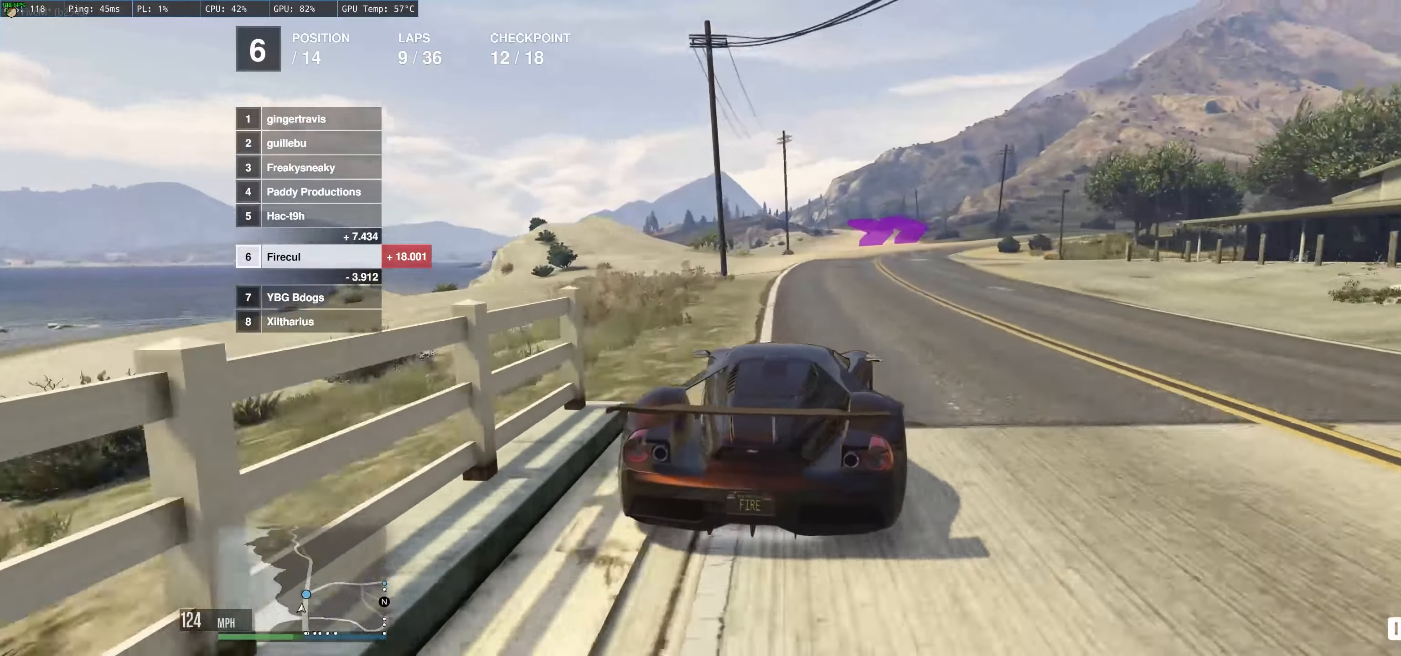
{"buttons": ["R2"], "left_stick": "center", "right_stick": "center", "events": [[33, "left_stick", "up"], [150, "left_stick", "right"], [283, "left_stick", "center"], [350, "left_stick", "right"], [467, "left_stick", "center"]]}
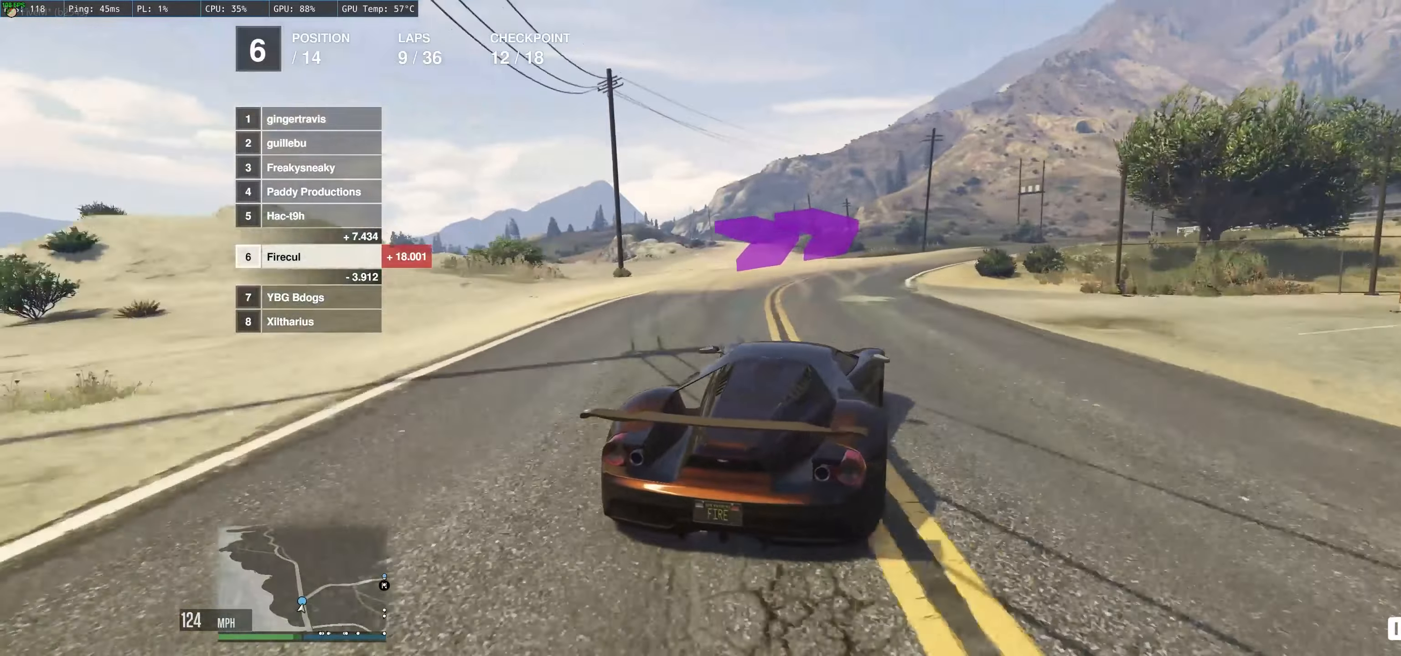
{"buttons": ["R2"], "left_stick": "right", "right_stick": "center", "events": [[50, "left_stick", "up-right"], [167, "left_stick", "right"], [433, "left_stick", "center"], [500, "left_stick", "right"]]}
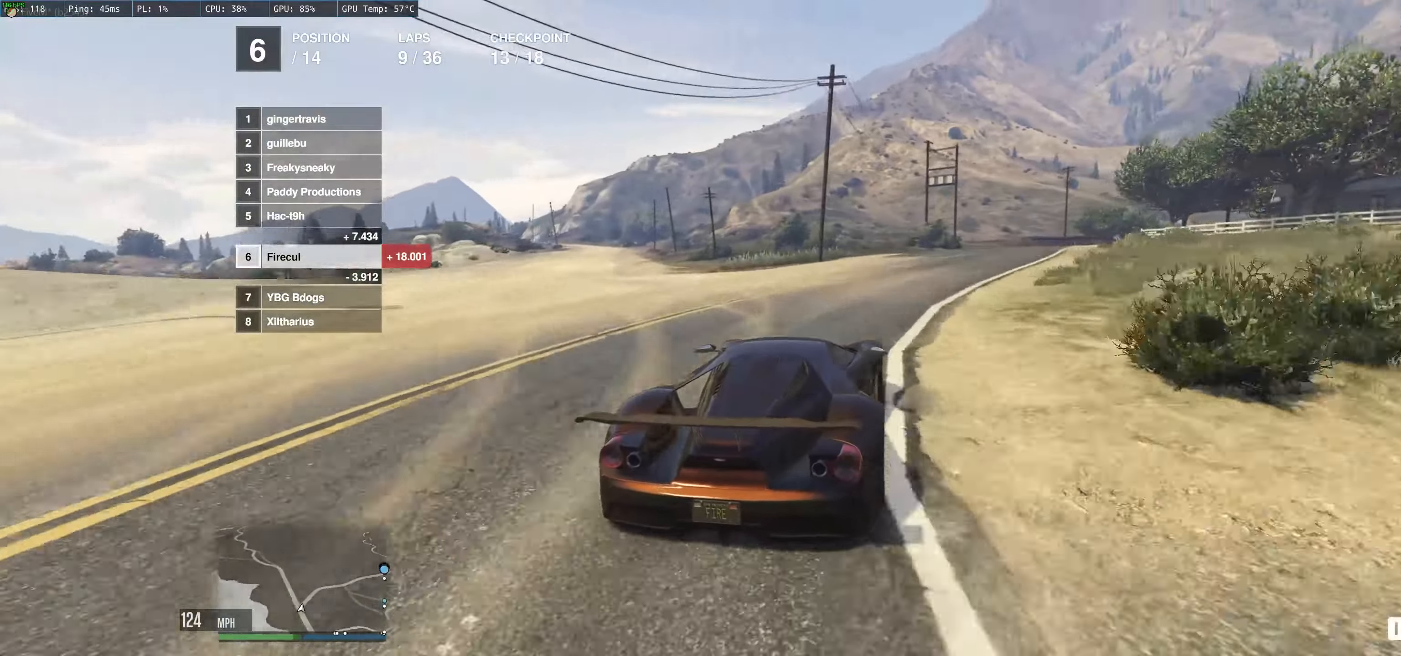
{"buttons": ["R2"], "left_stick": "right", "right_stick": "center", "events": []}